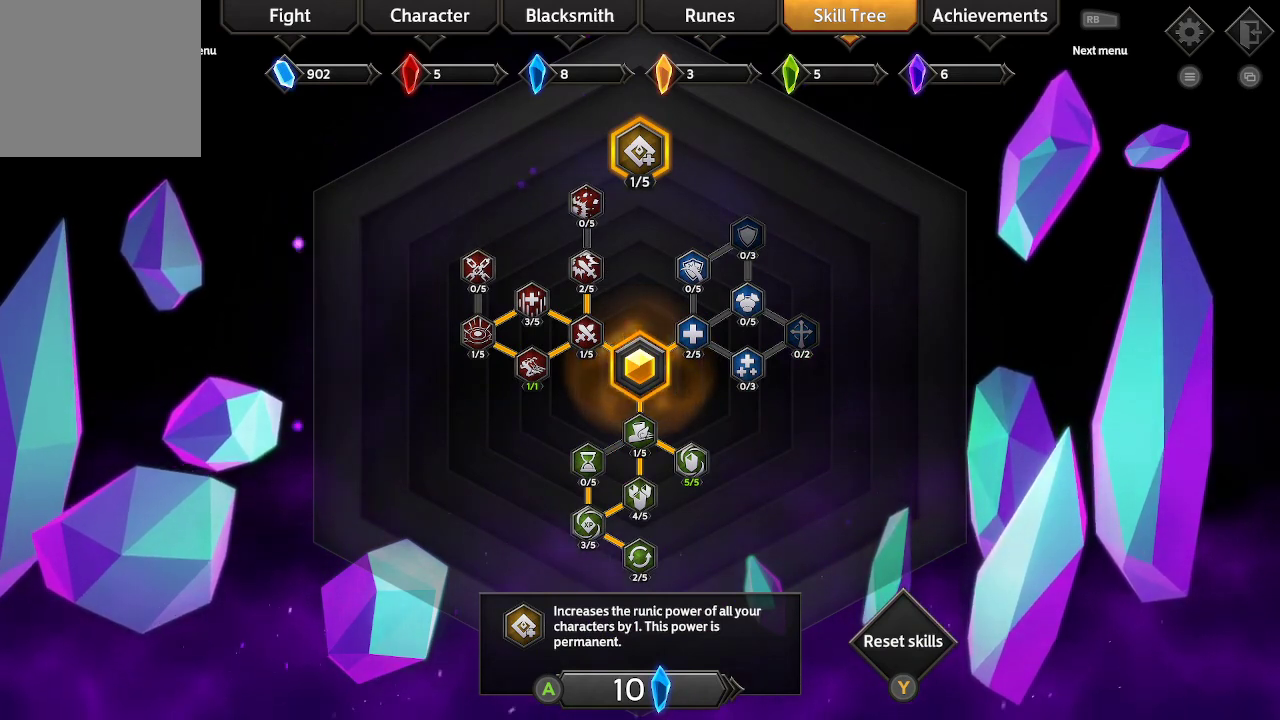
Gameplay with a controller (Xbox layout); each line is a JSON object with the inputs held at the frame after it. "events" lists button and stick changes between this image and that frame as [ms after this image, input, new state], when the widget could be followed in between. Not read: R3.
{"buttons": [], "left_stick": "center", "right_stick": "center", "events": []}
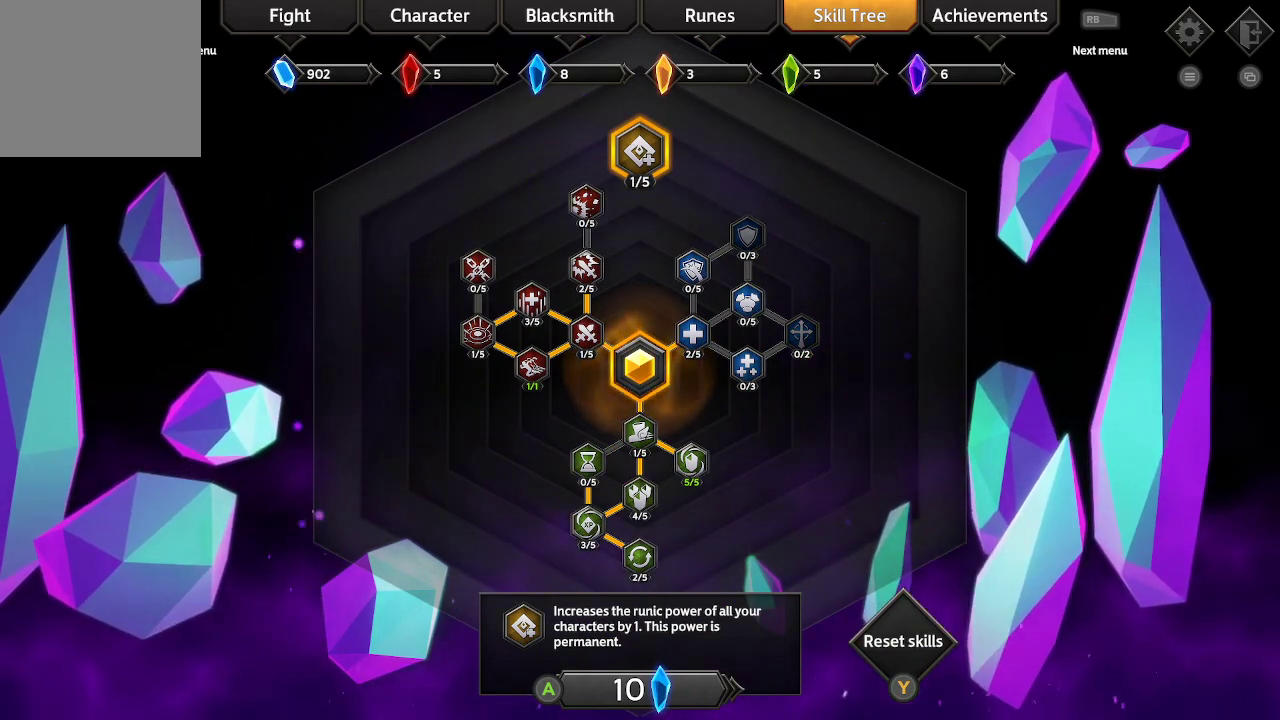
{"buttons": [], "left_stick": "center", "right_stick": "center", "events": []}
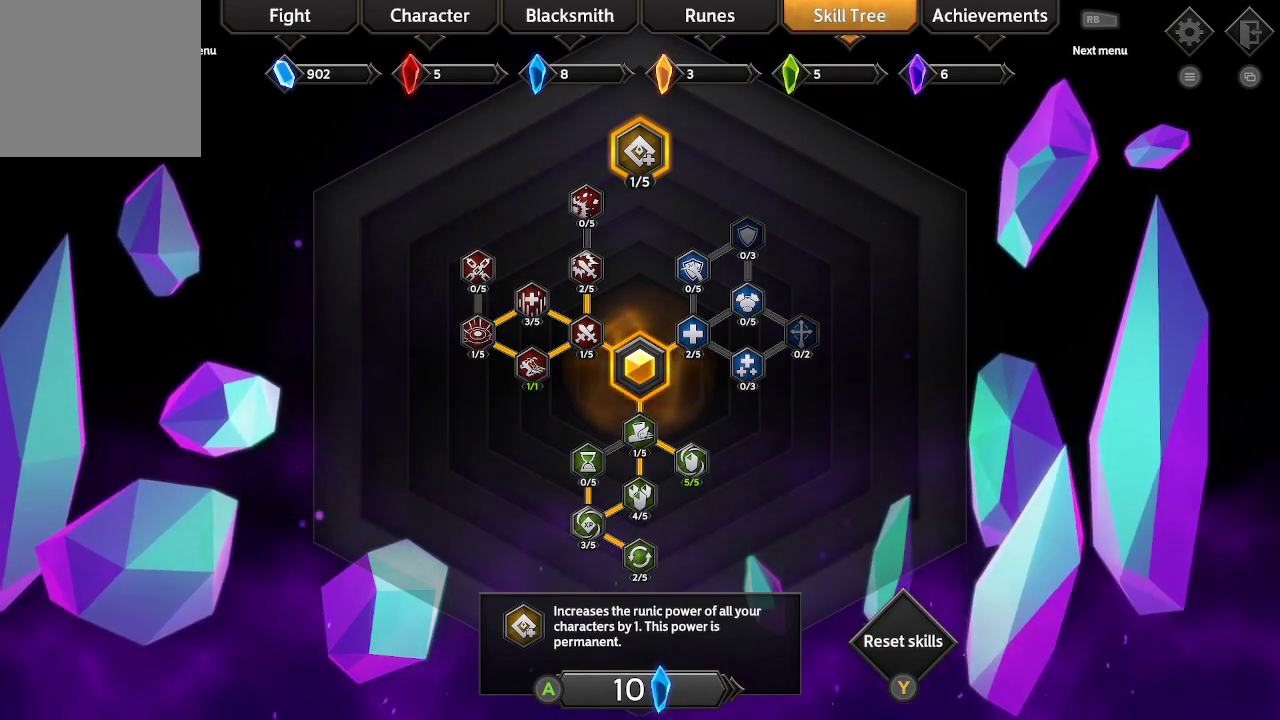
{"buttons": [], "left_stick": "center", "right_stick": "center", "events": []}
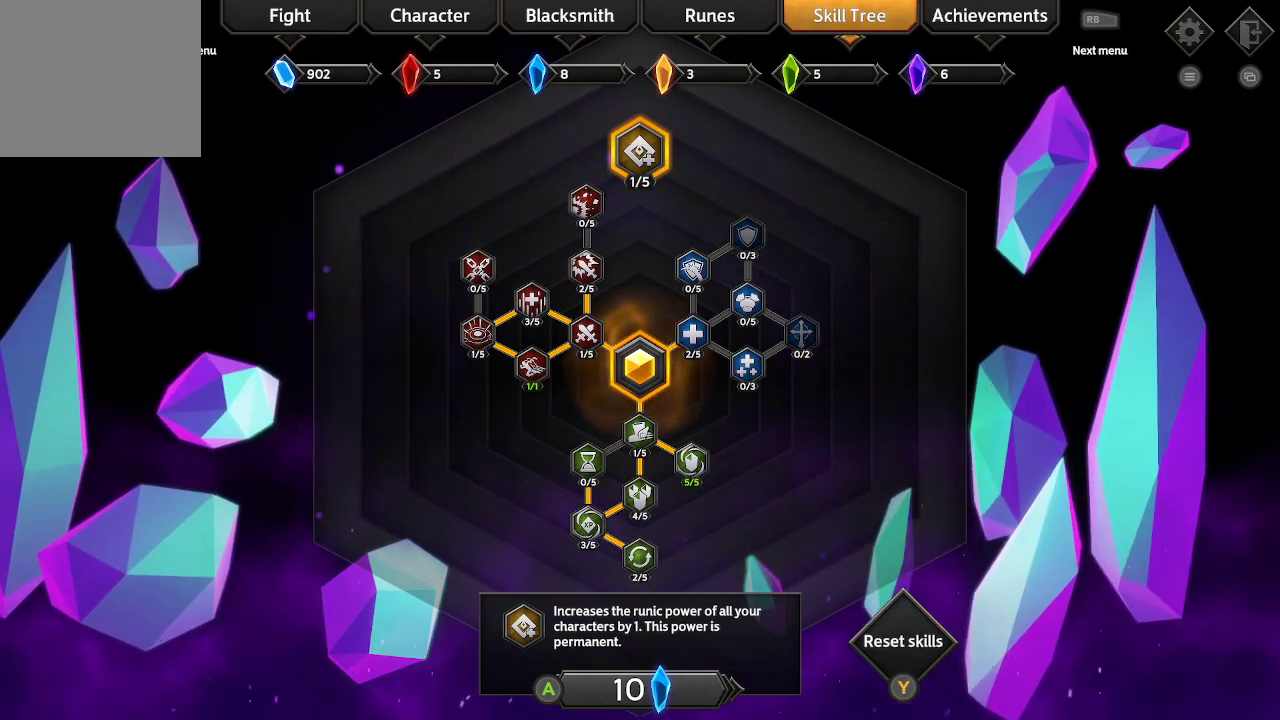
{"buttons": ["DPAD_DOWN"], "left_stick": "center", "right_stick": "center", "events": [[500, "DPAD_DOWN", "down"]]}
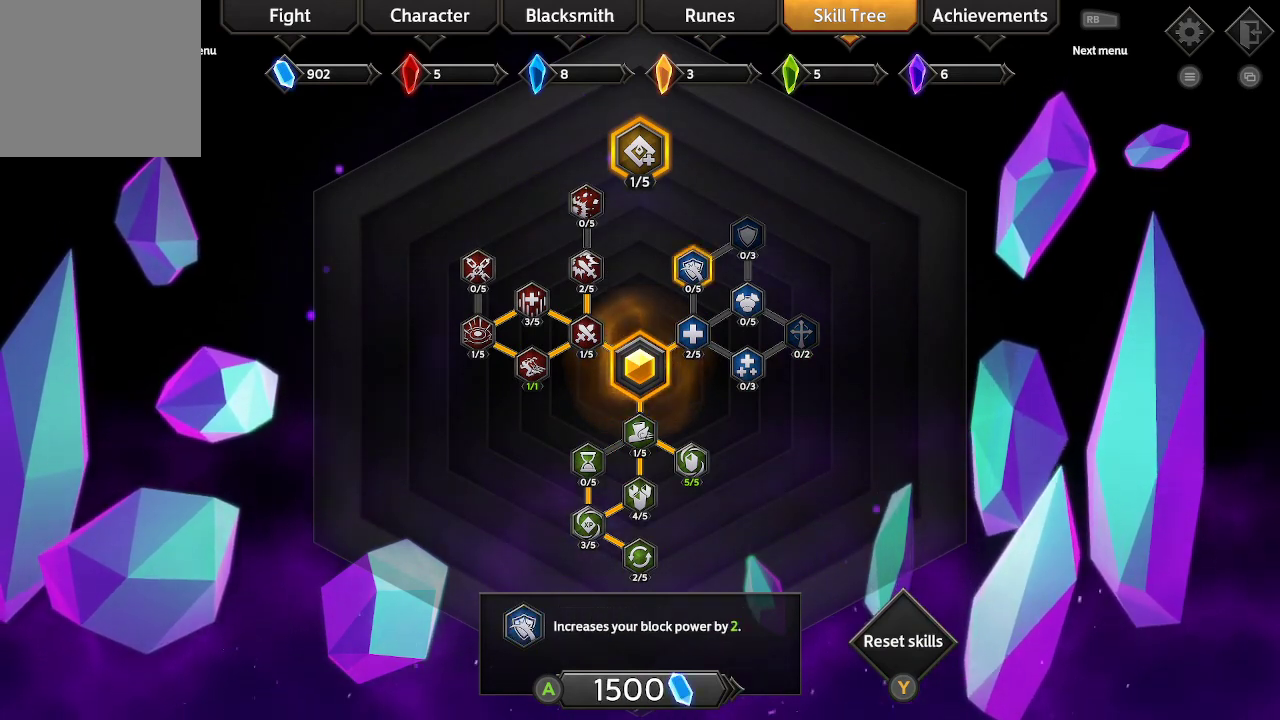
{"buttons": ["DPAD_LEFT"], "left_stick": "center", "right_stick": "center", "events": [[67, "DPAD_DOWN", "up"], [467, "DPAD_LEFT", "down"]]}
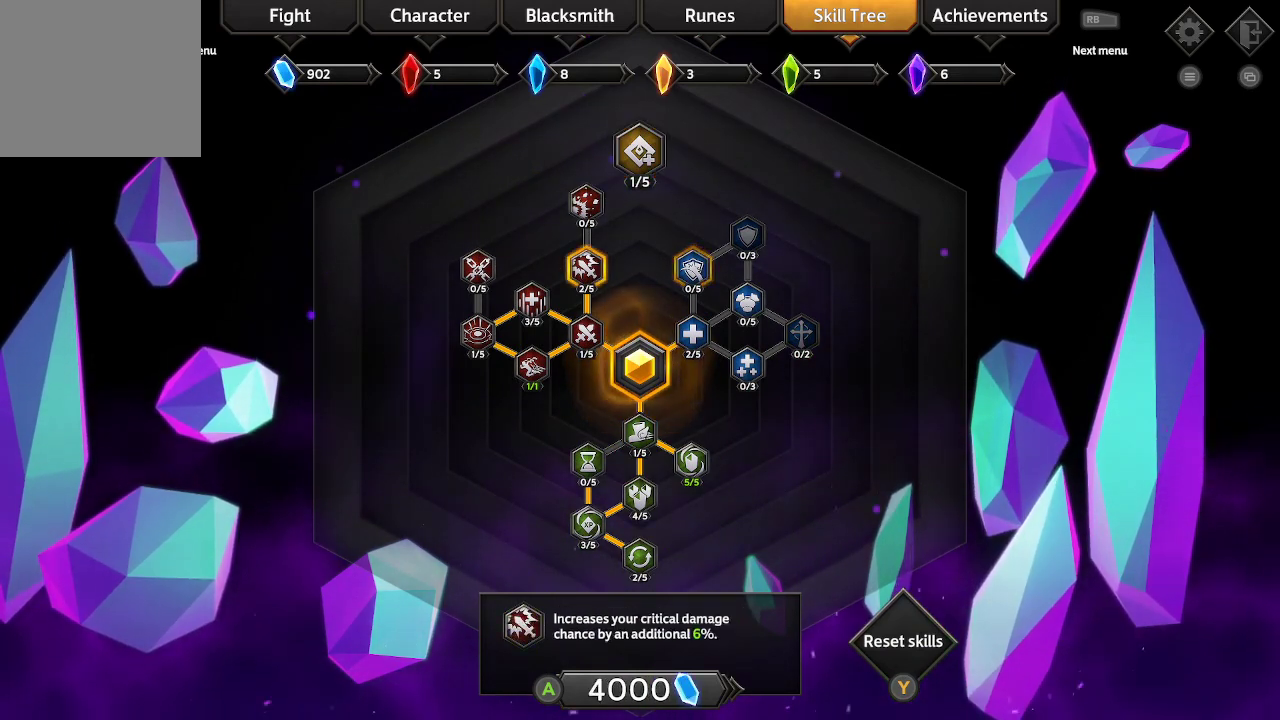
{"buttons": ["DPAD_LEFT"], "left_stick": "center", "right_stick": "center", "events": [[67, "DPAD_LEFT", "up"], [467, "DPAD_LEFT", "down"]]}
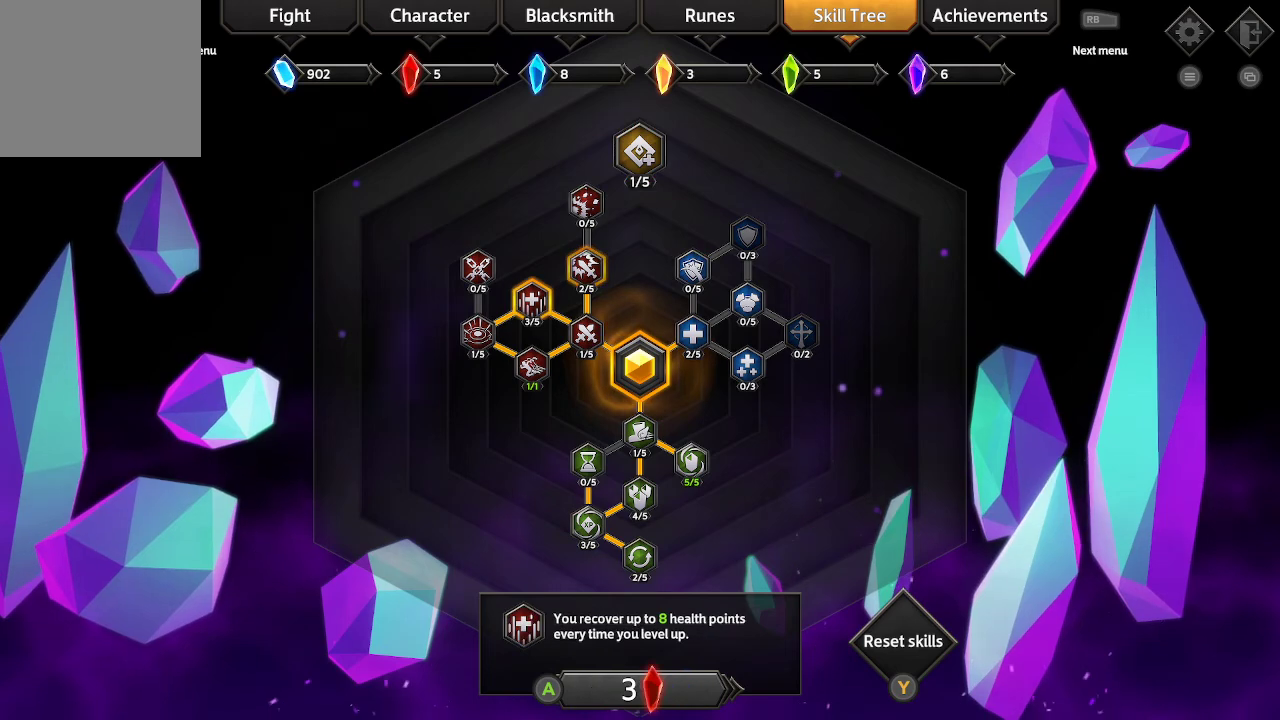
{"buttons": [], "left_stick": "center", "right_stick": "center", "events": [[67, "DPAD_LEFT", "up"], [367, "DPAD_DOWN", "down"], [467, "DPAD_DOWN", "up"]]}
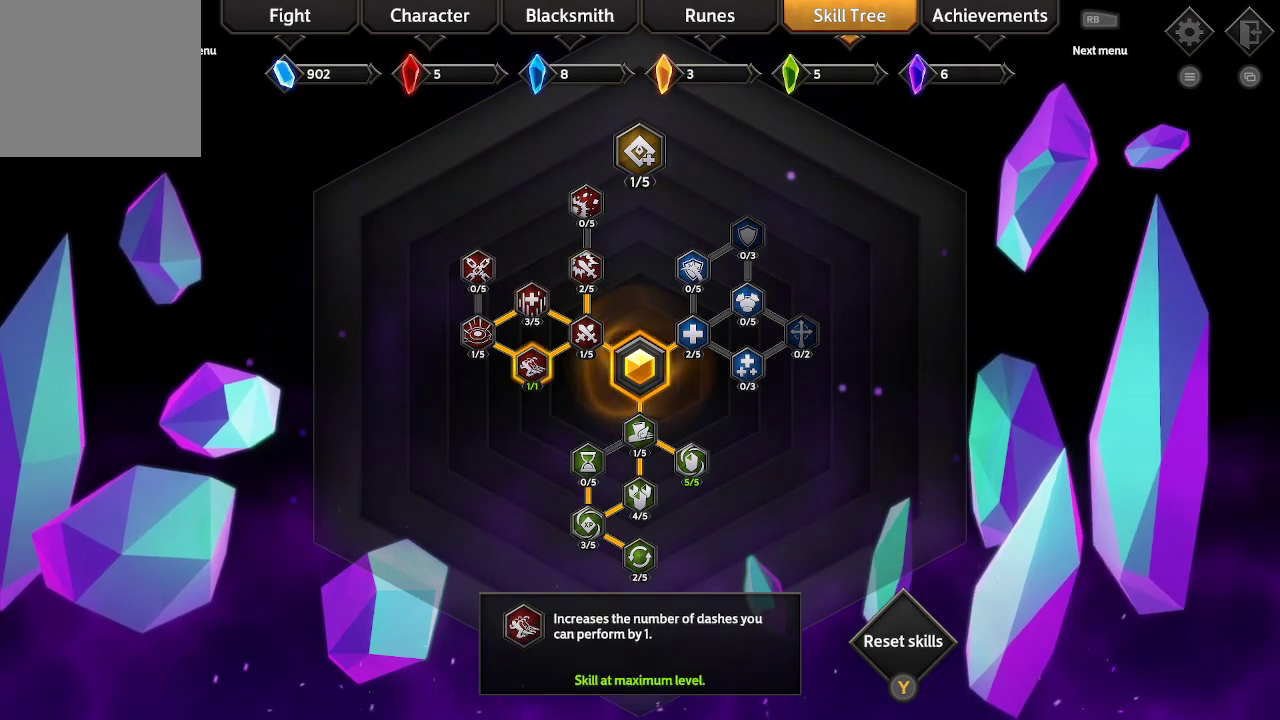
{"buttons": [], "left_stick": "center", "right_stick": "center", "events": []}
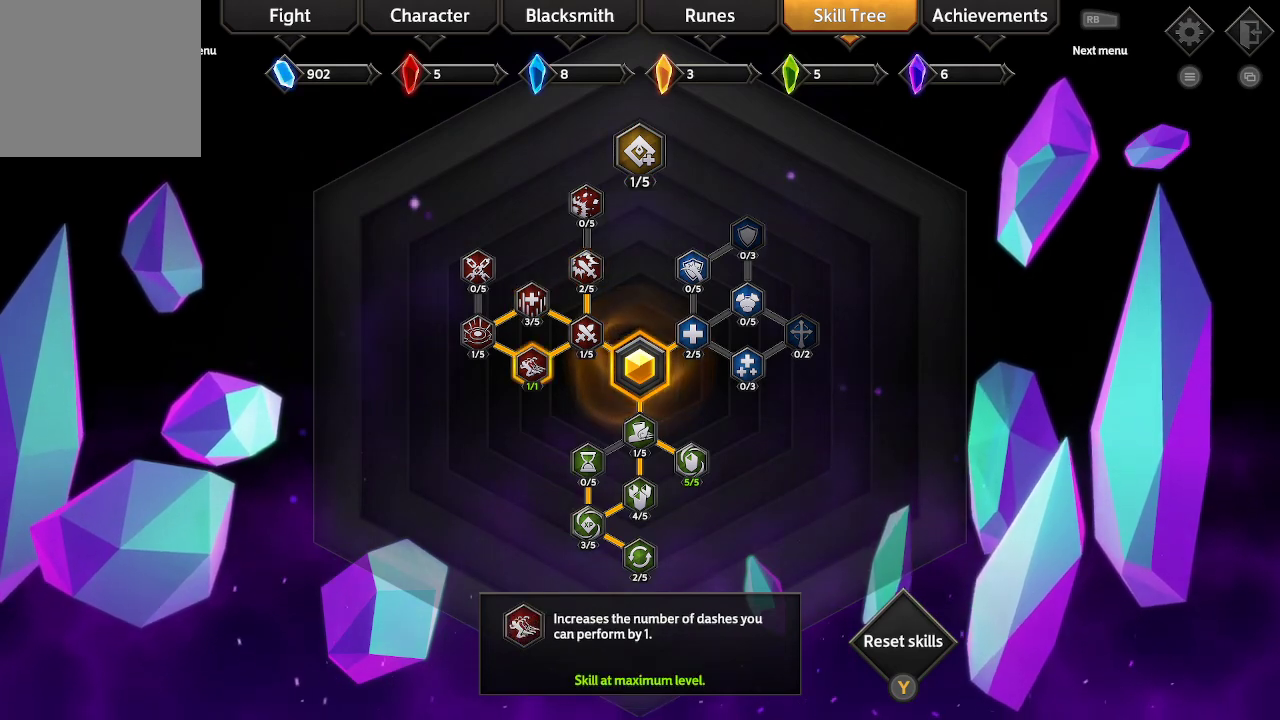
{"buttons": [], "left_stick": "center", "right_stick": "center", "events": [[100, "DPAD_RIGHT", "down"], [233, "DPAD_RIGHT", "up"]]}
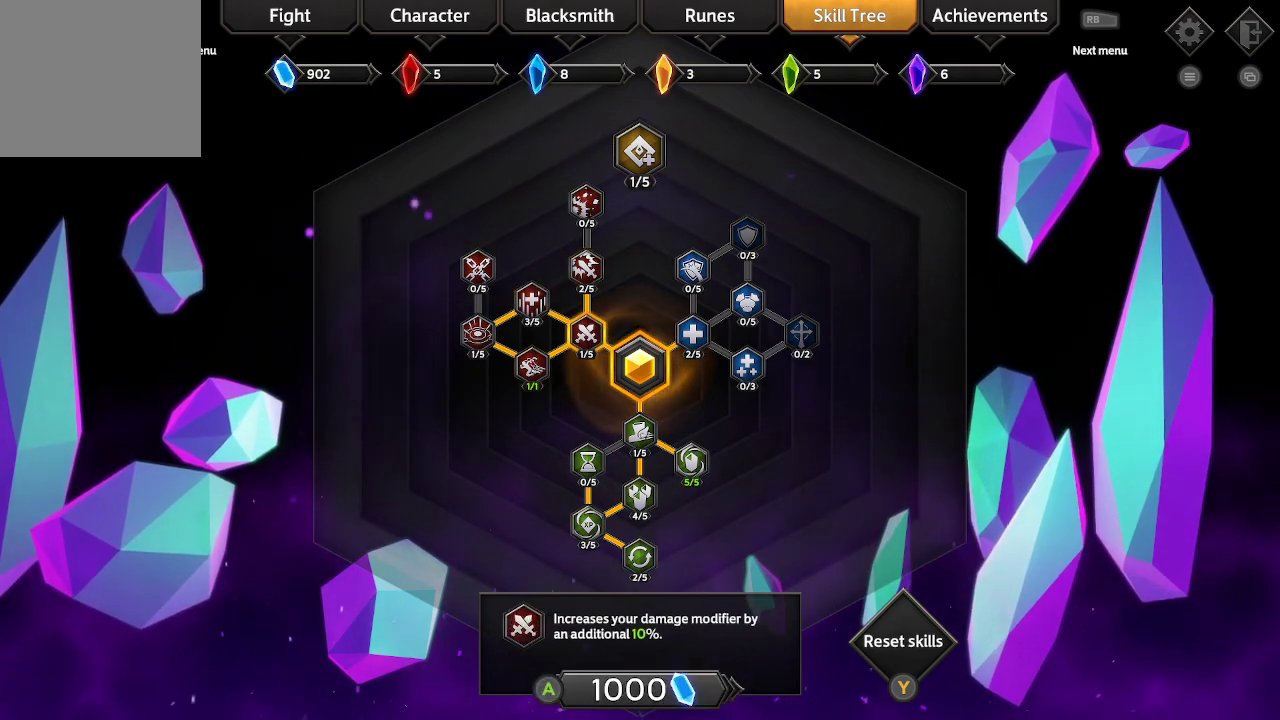
{"buttons": [], "left_stick": "center", "right_stick": "center", "events": [[433, "DPAD_DOWN", "down"], [500, "DPAD_DOWN", "up"]]}
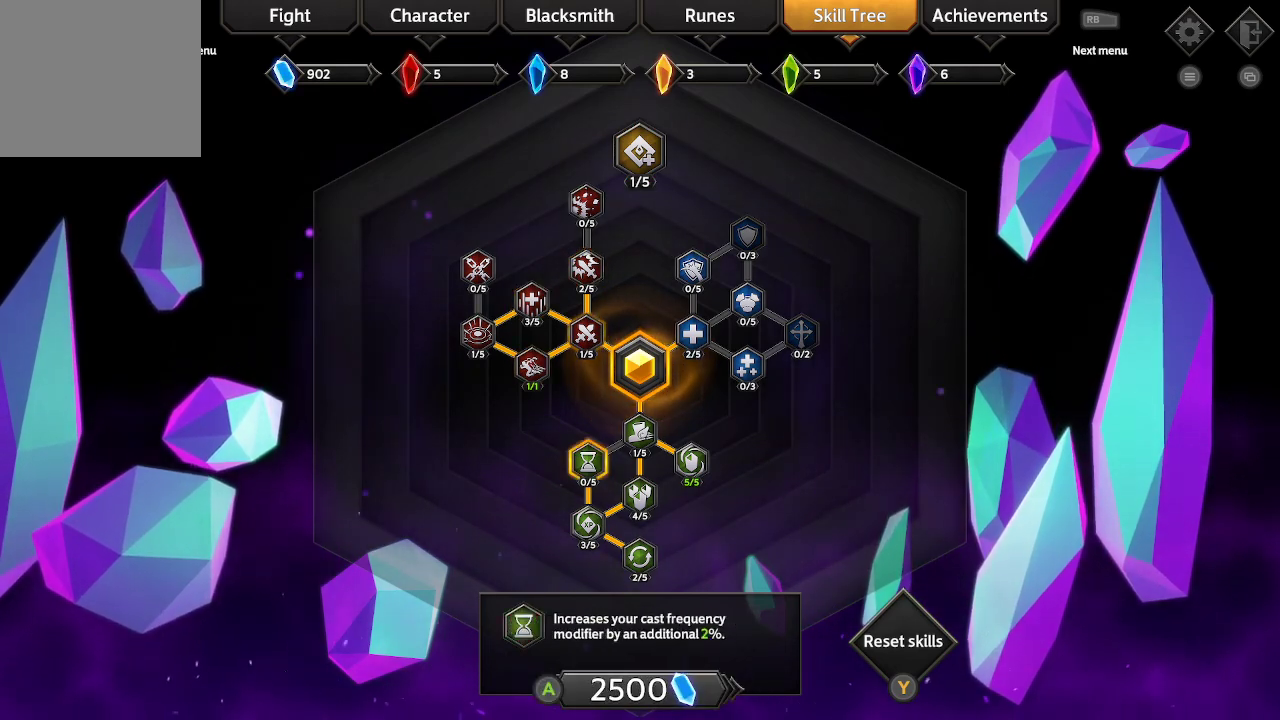
{"buttons": [], "left_stick": "center", "right_stick": "center", "events": [[200, "DPAD_DOWN", "down"], [333, "DPAD_DOWN", "up"]]}
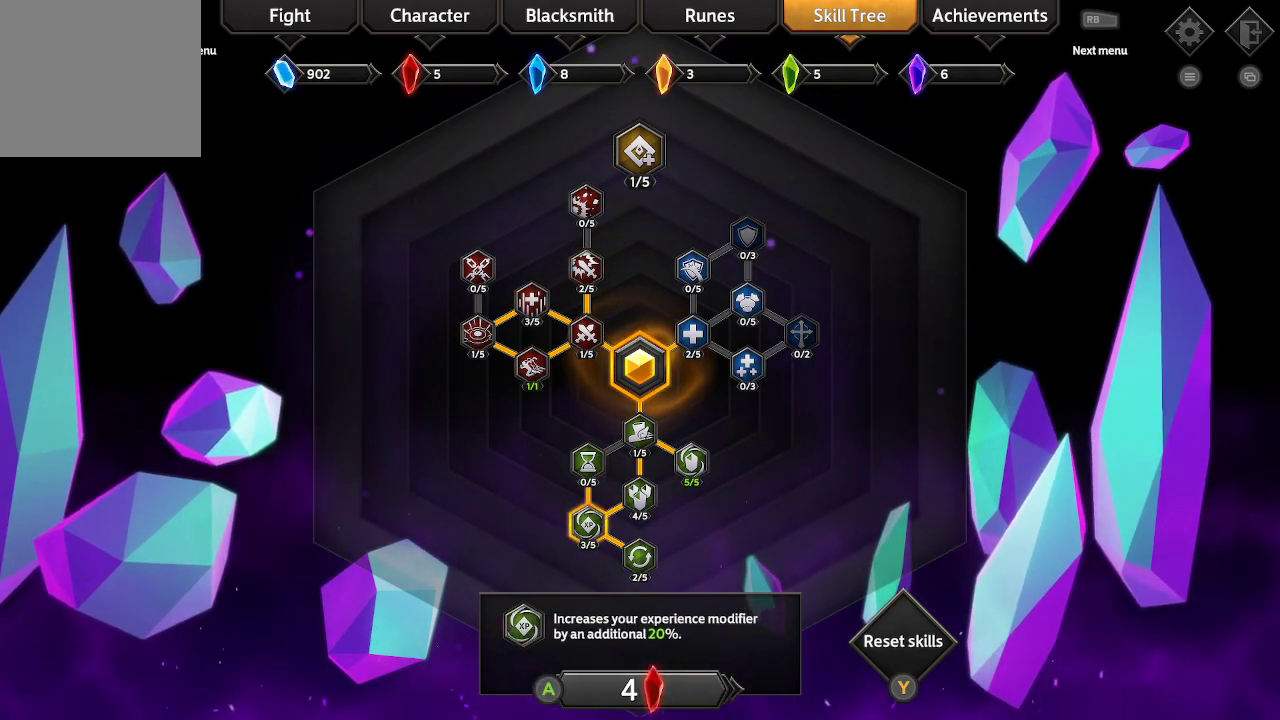
{"buttons": [], "left_stick": "center", "right_stick": "center", "events": [[67, "DPAD_DOWN", "down"], [200, "DPAD_DOWN", "up"]]}
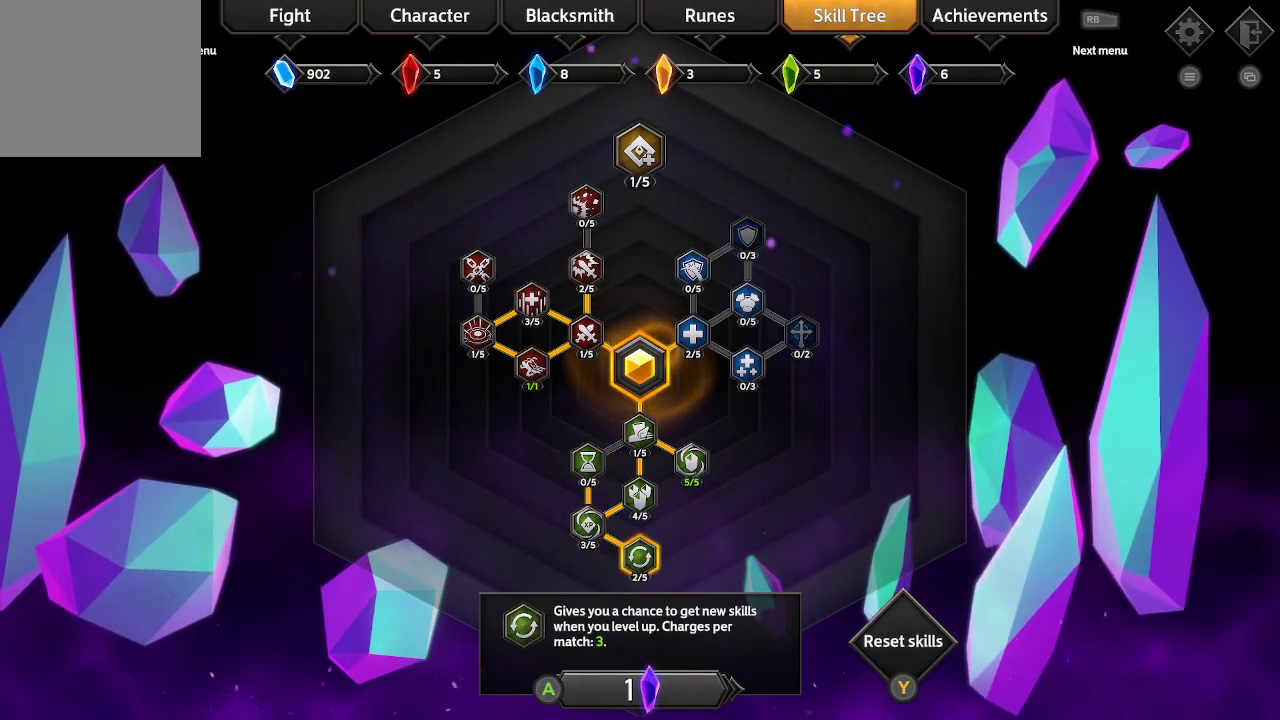
{"buttons": [], "left_stick": "center", "right_stick": "center", "events": []}
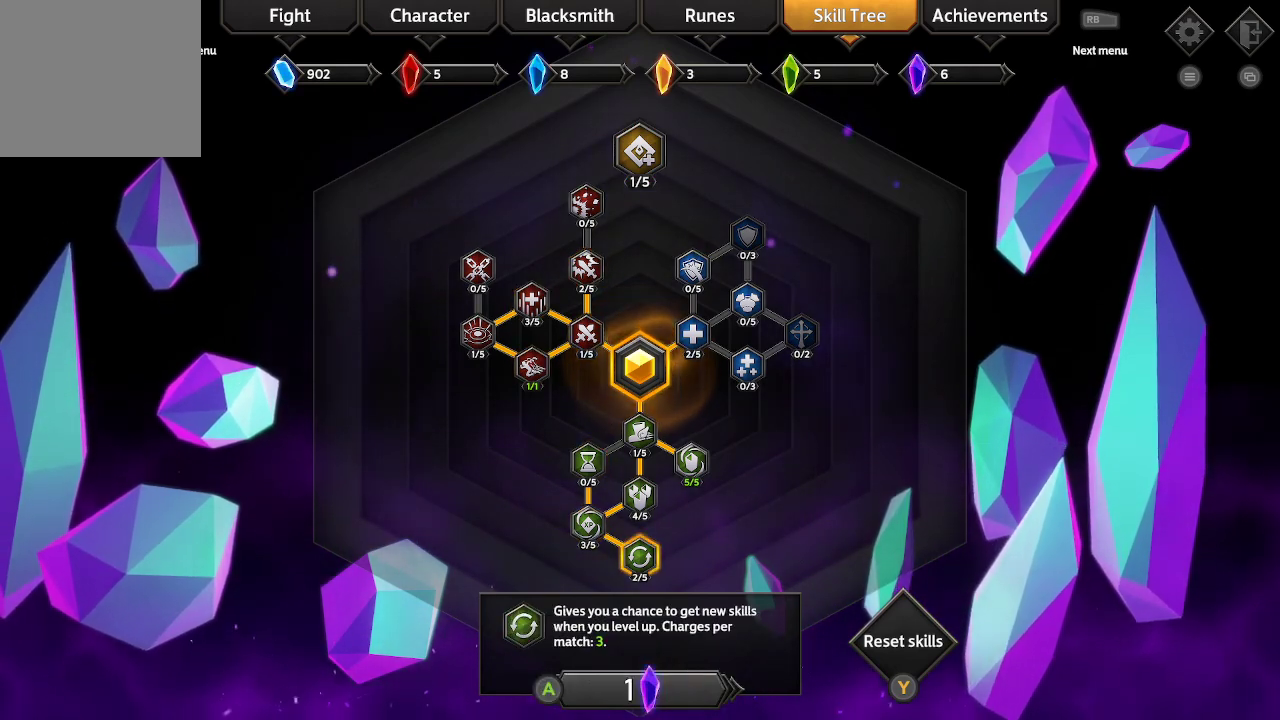
{"buttons": [], "left_stick": "center", "right_stick": "center", "events": []}
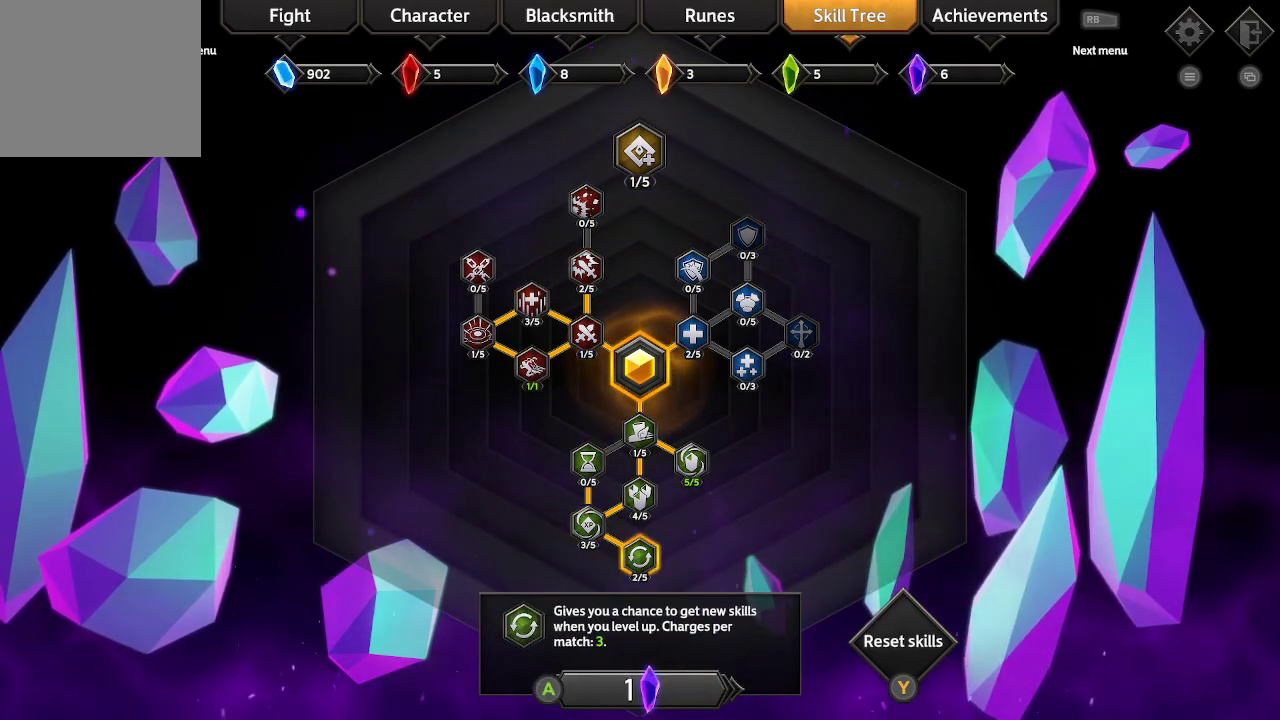
{"buttons": [], "left_stick": "center", "right_stick": "center", "events": []}
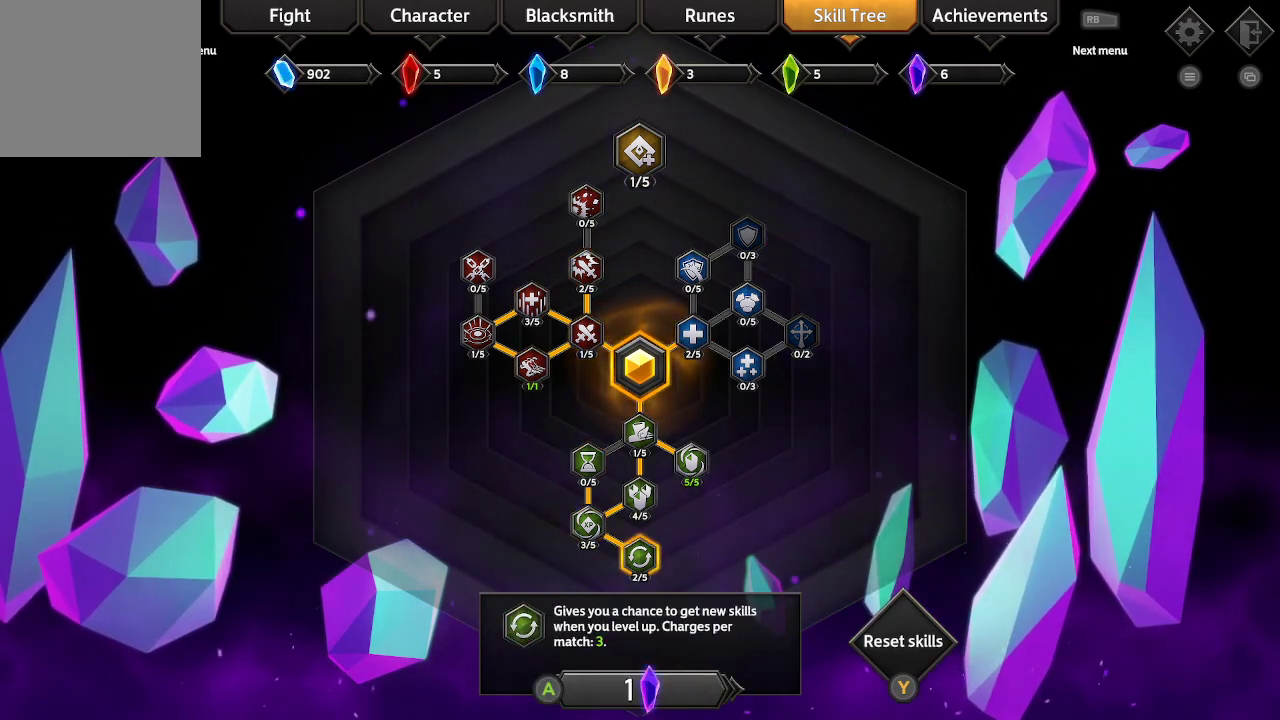
{"buttons": [], "left_stick": "center", "right_stick": "center", "events": []}
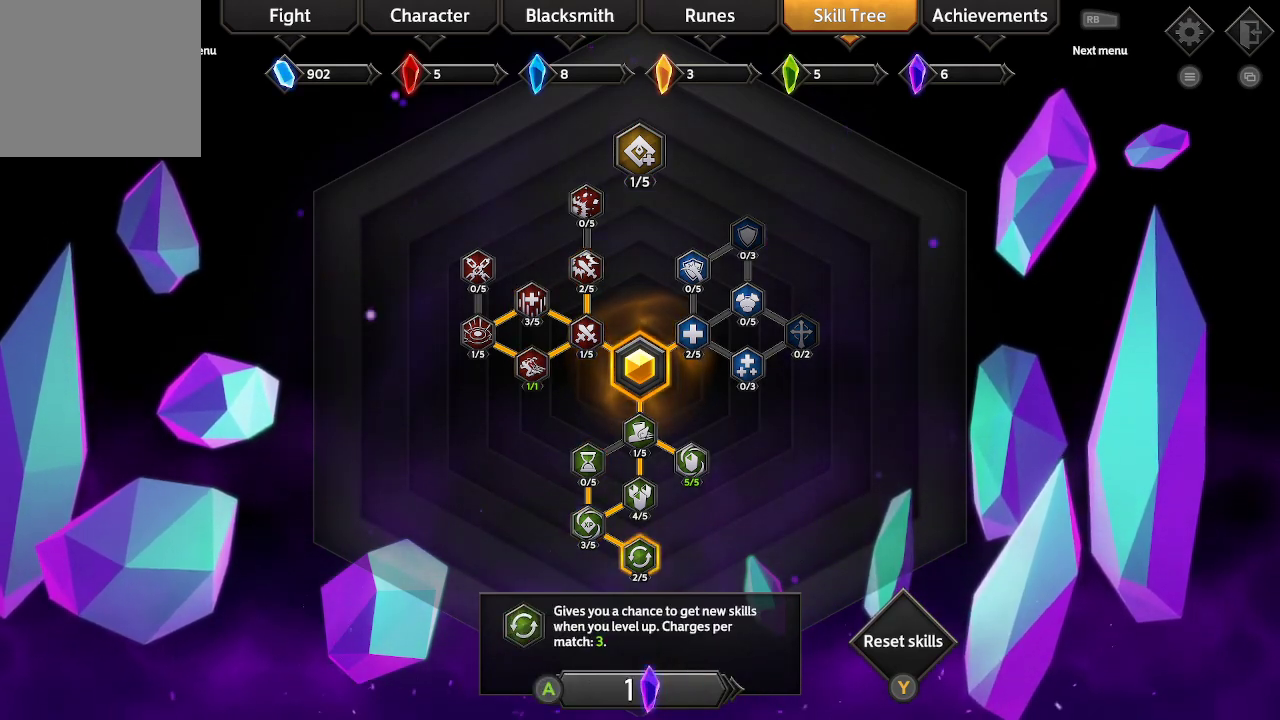
{"buttons": [], "left_stick": "center", "right_stick": "center", "events": [[100, "DPAD_LEFT", "down"], [233, "DPAD_LEFT", "up"]]}
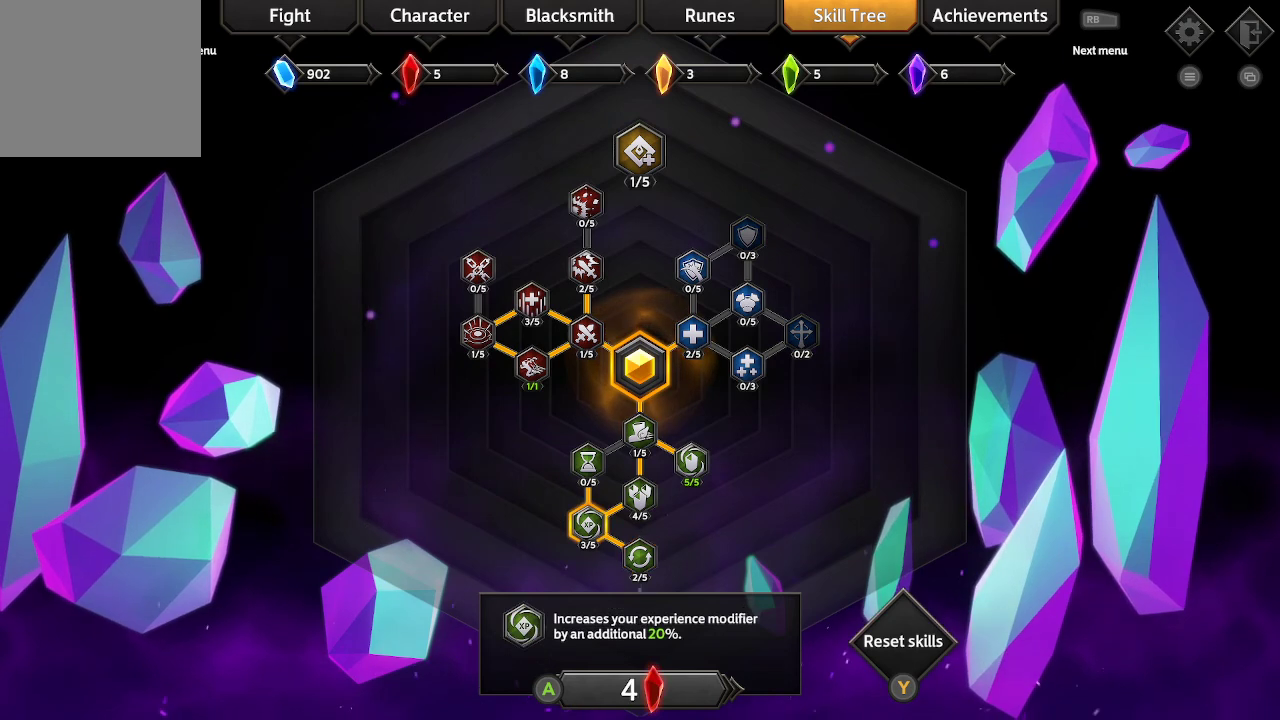
{"buttons": [], "left_stick": "center", "right_stick": "center", "events": []}
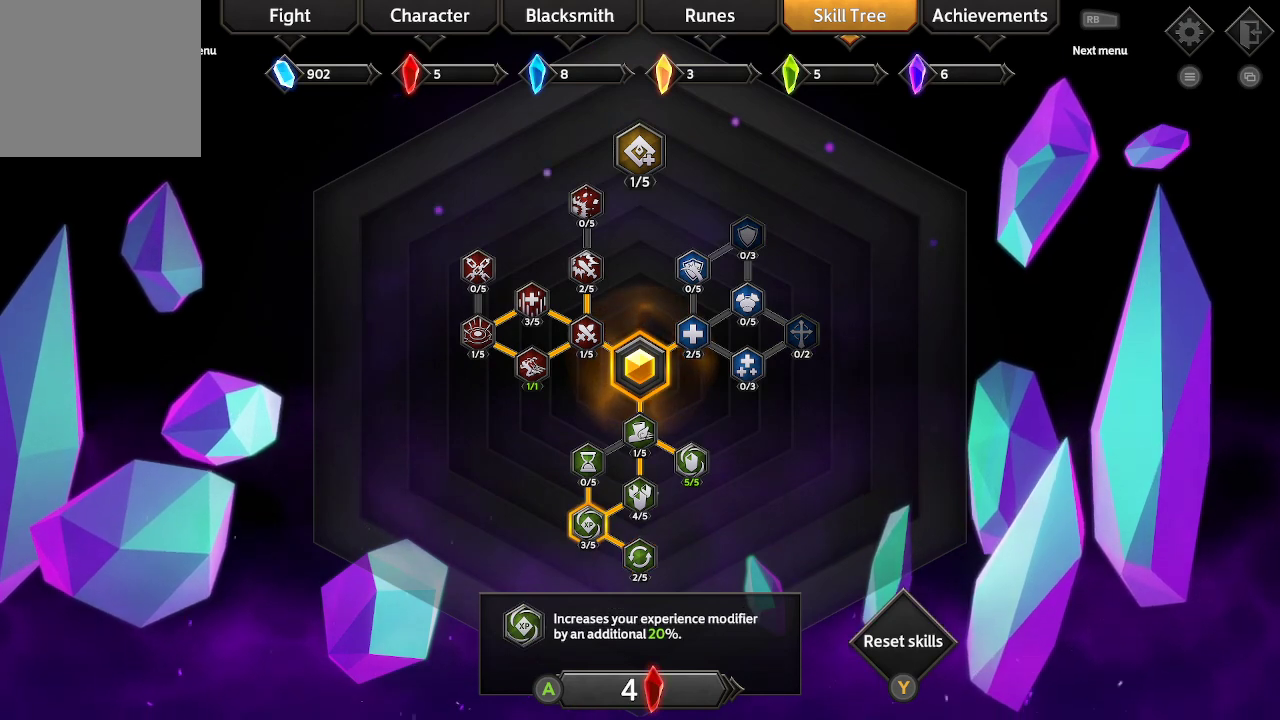
{"buttons": [], "left_stick": "center", "right_stick": "center", "events": []}
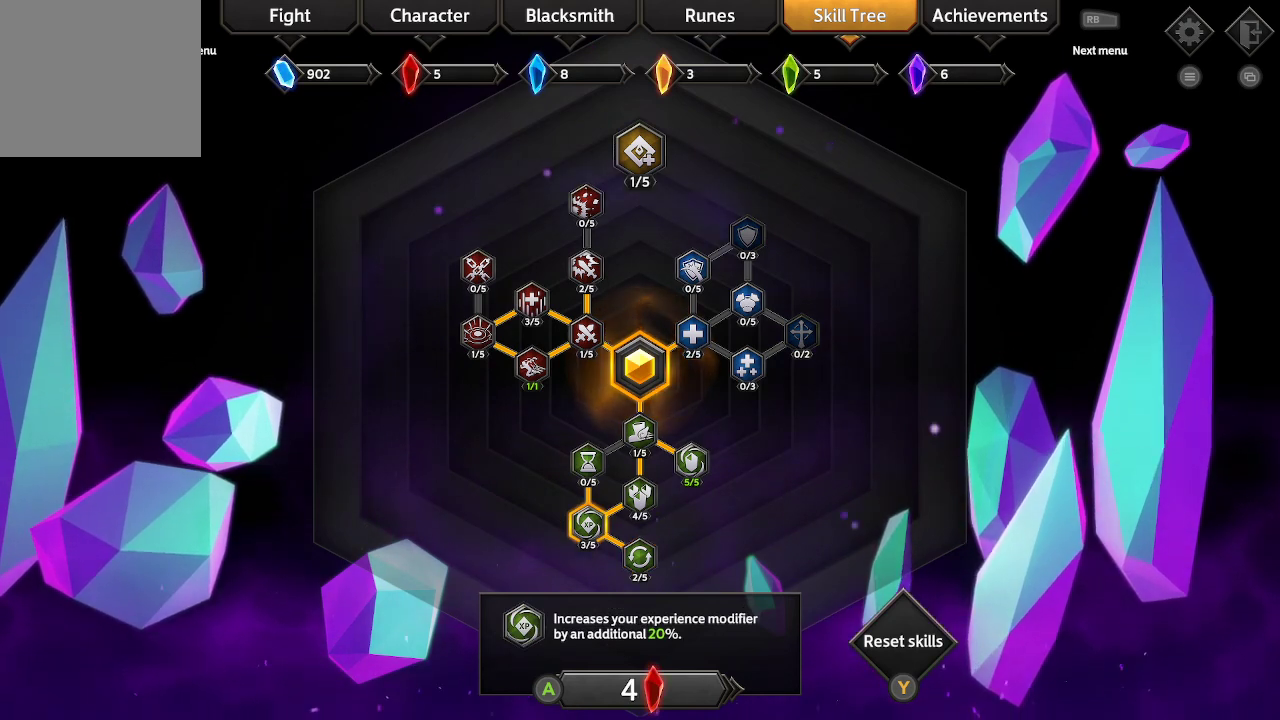
{"buttons": ["DPAD_RIGHT"], "left_stick": "center", "right_stick": "center", "events": [[500, "DPAD_RIGHT", "down"]]}
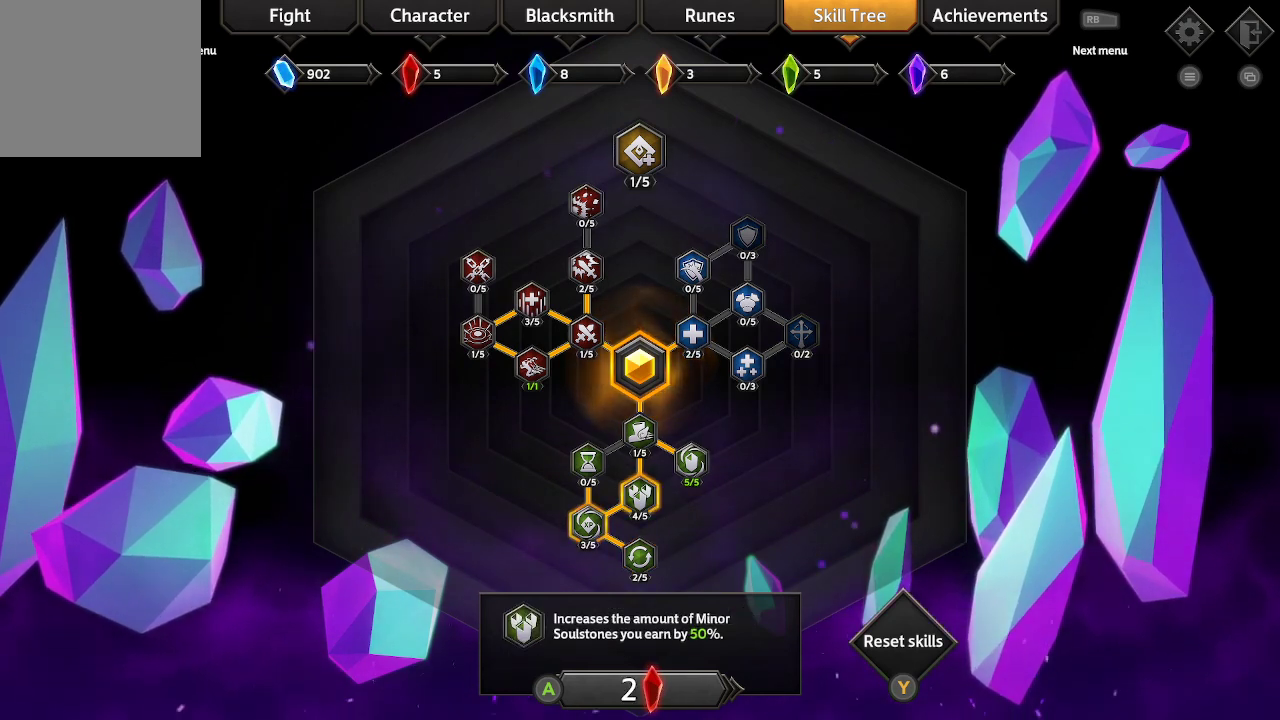
{"buttons": [], "left_stick": "center", "right_stick": "center", "events": [[100, "DPAD_RIGHT", "up"]]}
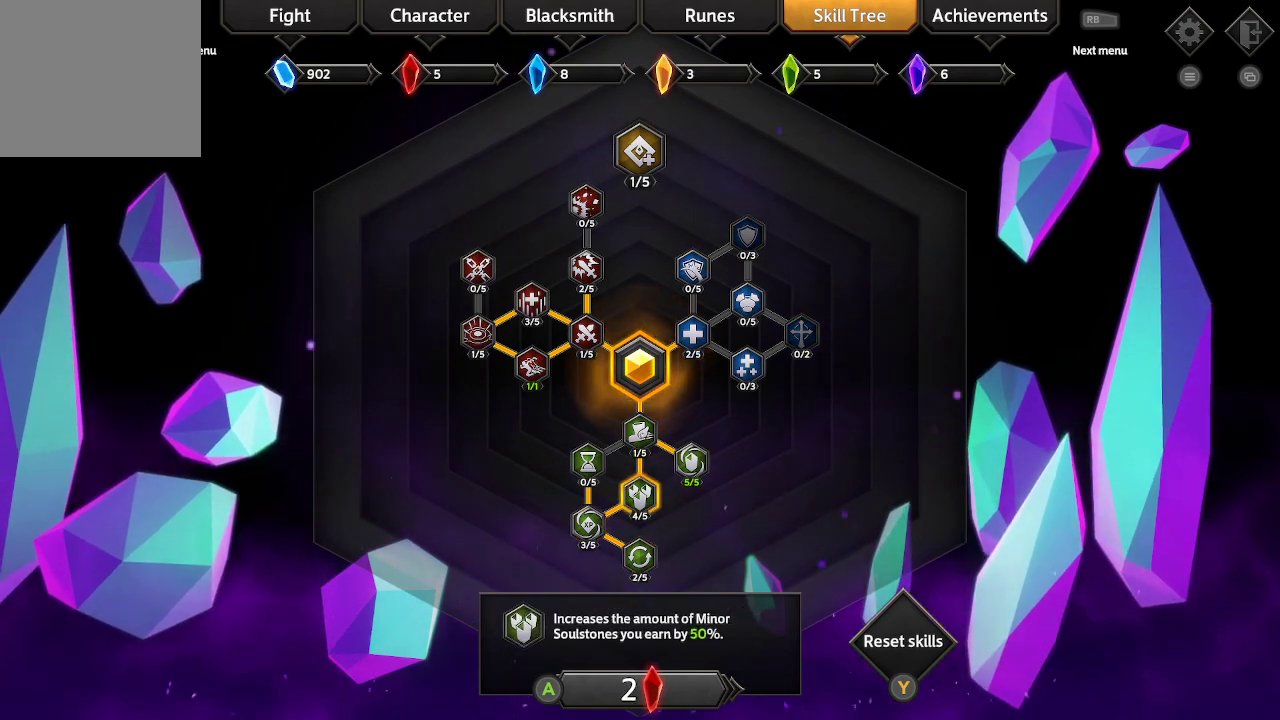
{"buttons": [], "left_stick": "center", "right_stick": "center", "events": []}
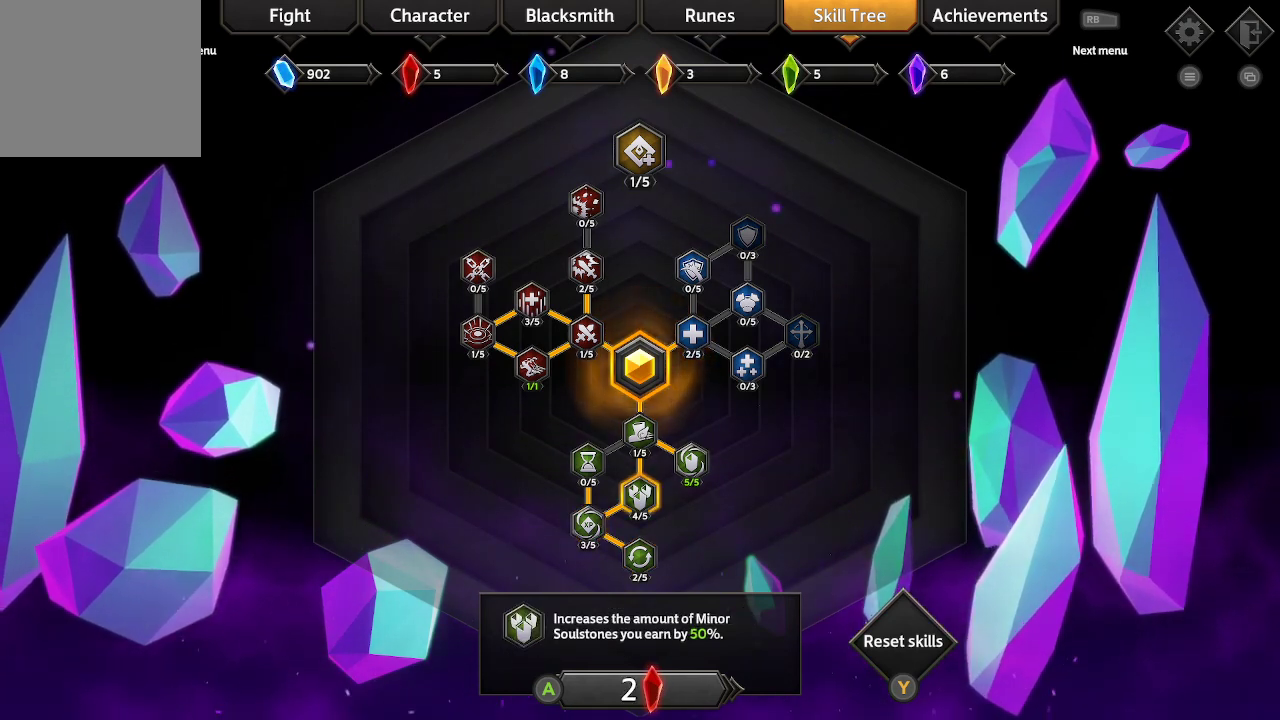
{"buttons": [], "left_stick": "center", "right_stick": "center", "events": []}
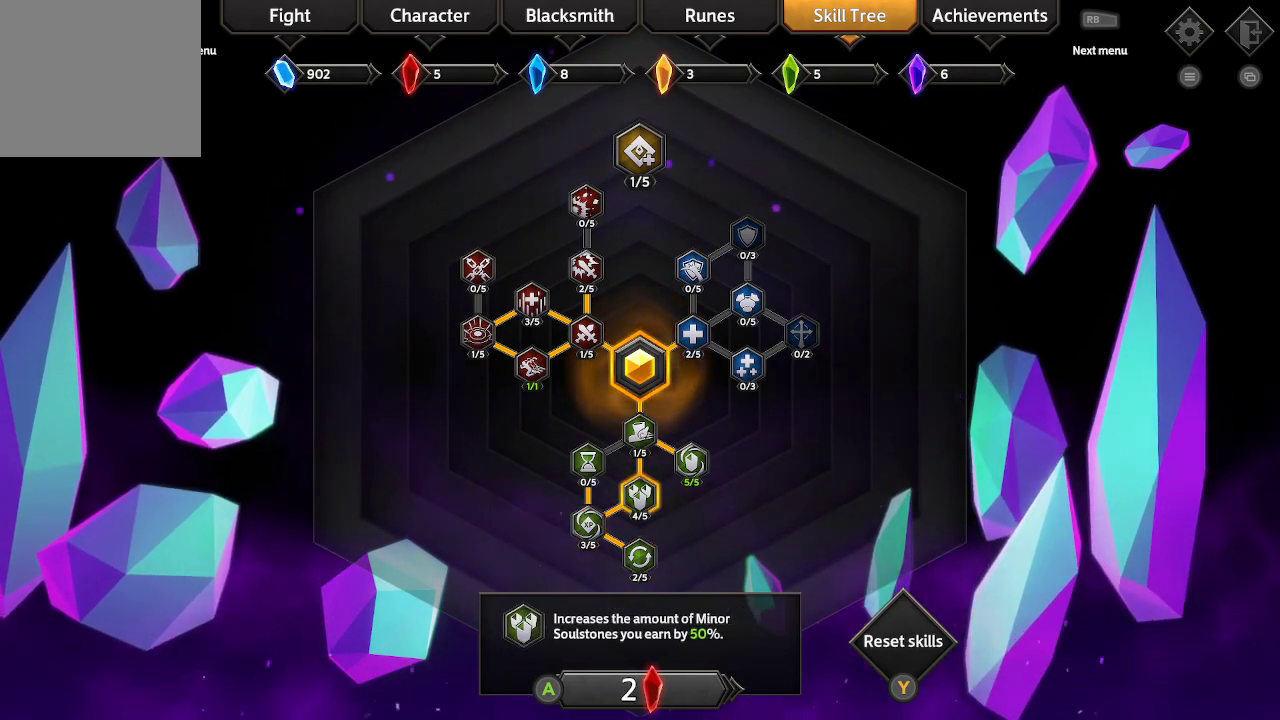
{"buttons": [], "left_stick": "center", "right_stick": "center", "events": []}